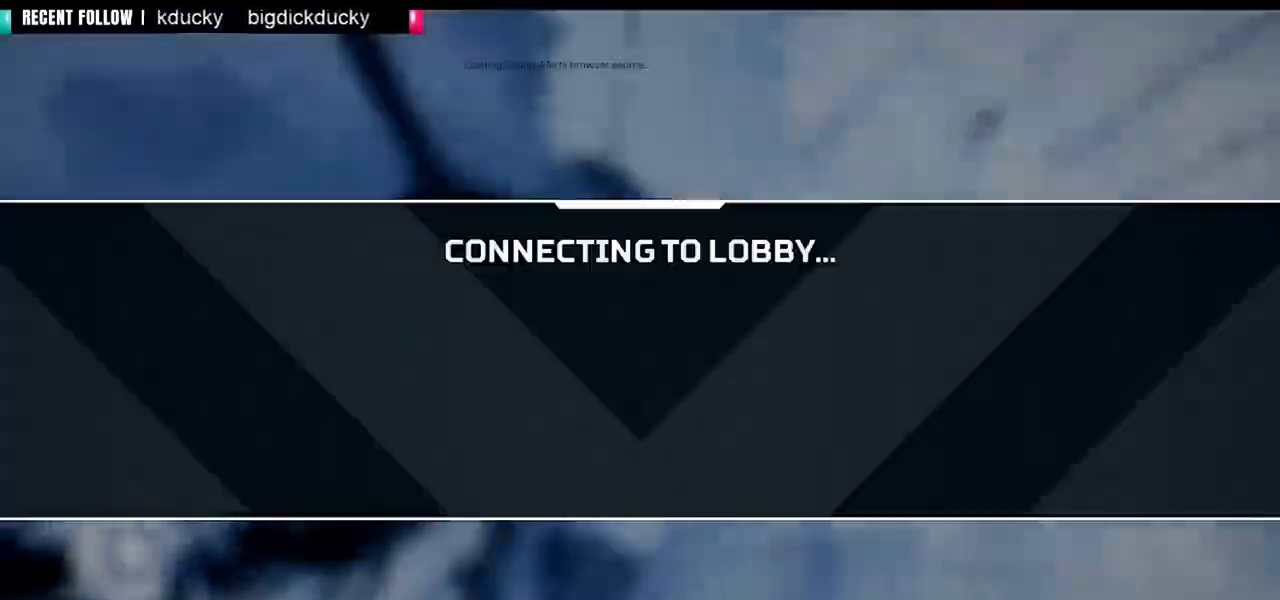
Gameplay with a controller (PlayStation layout); each line is a JSON object with the inputs held at the frame after it. "events" lists button and stick changes between this image and that frame as [ms after this image, input, new state], when the widget could be followed in between.
{"buttons": [], "left_stick": "center", "right_stick": "center", "events": []}
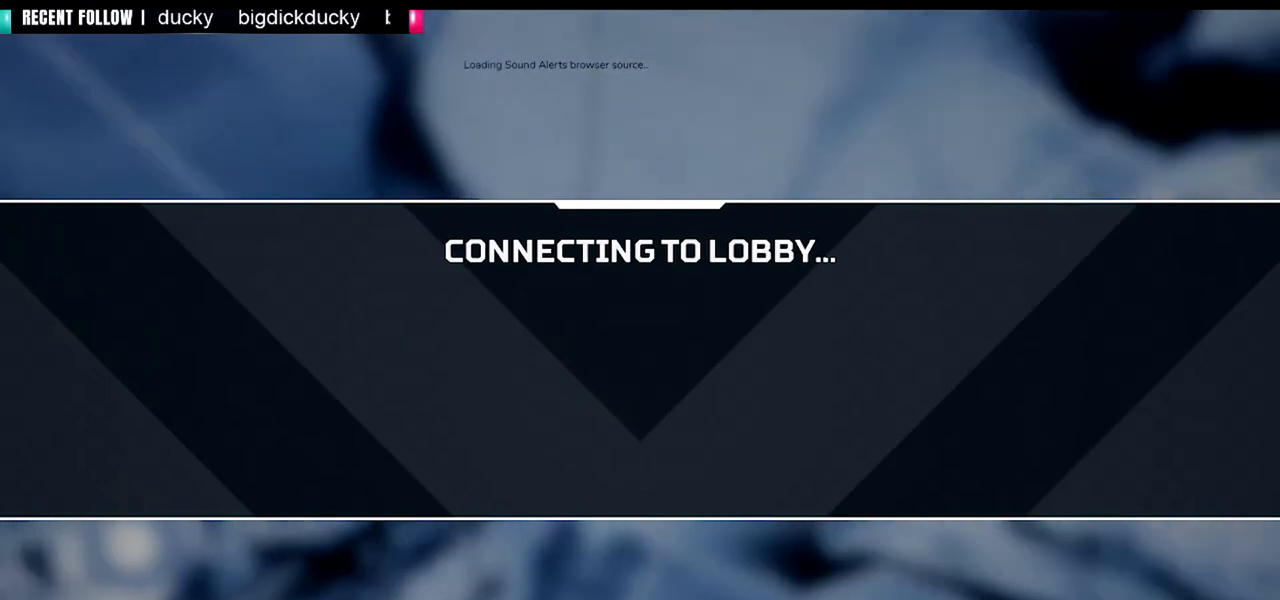
{"buttons": [], "left_stick": "center", "right_stick": "center", "events": []}
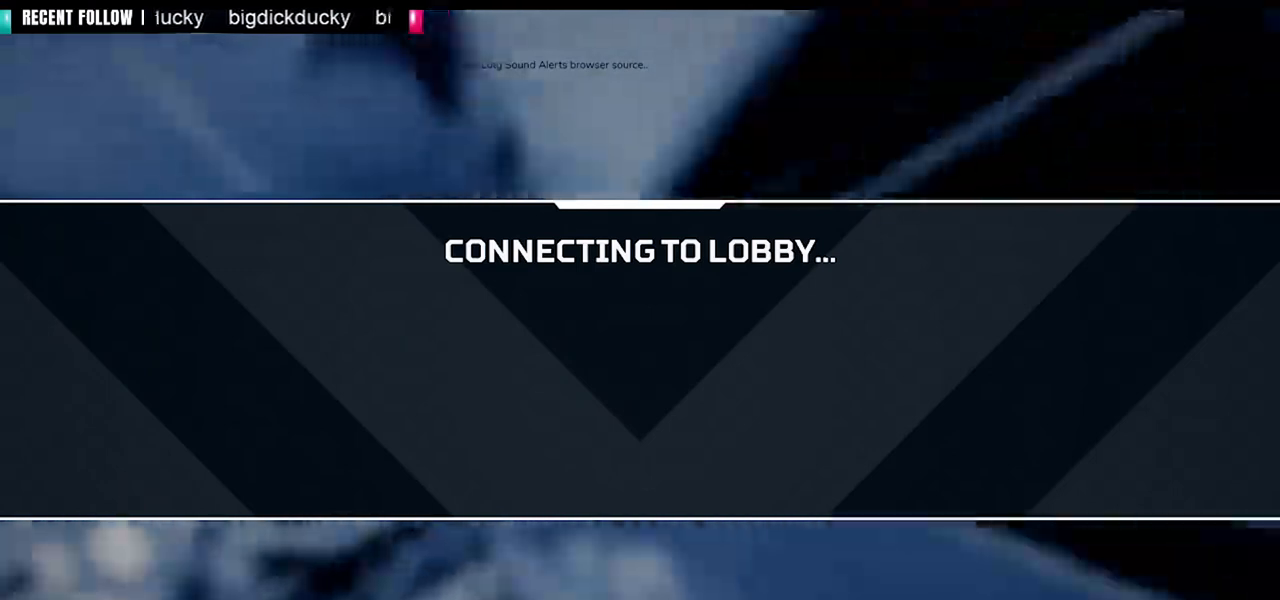
{"buttons": [], "left_stick": "right", "right_stick": "down-left", "events": [[160, "left_stick", "up-left"], [280, "right_stick", "down-left"], [360, "left_stick", "right"]]}
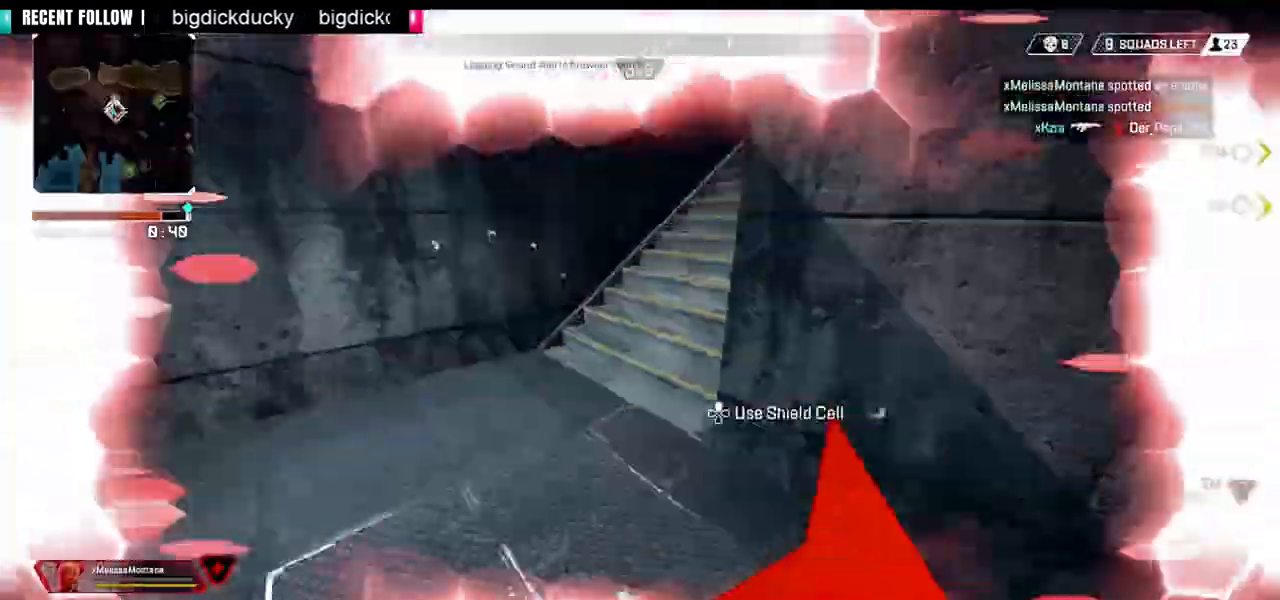
{"buttons": [], "left_stick": "center", "right_stick": "center", "events": [[200, "right_stick", "left"], [520, "left_stick", "center"], [520, "right_stick", "center"]]}
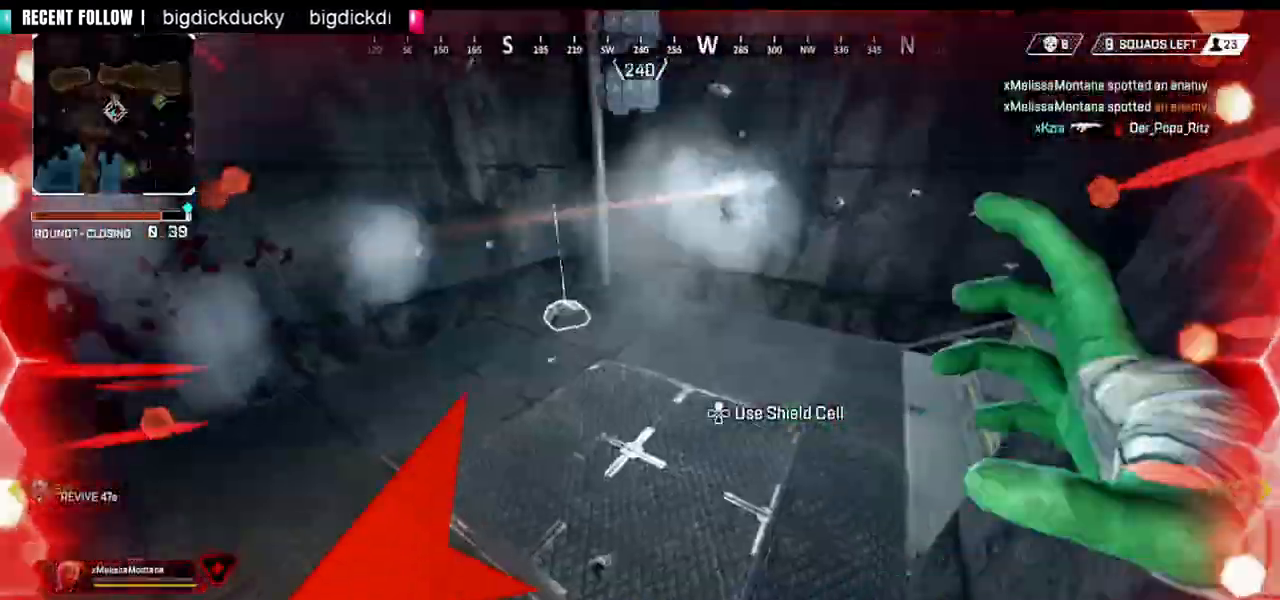
{"buttons": [], "left_stick": "up", "right_stick": "right", "events": [[40, "left_stick", "up"], [40, "right_stick", "left"], [80, "right_stick", "right"], [240, "L2", "down"], [360, "L2", "up"]]}
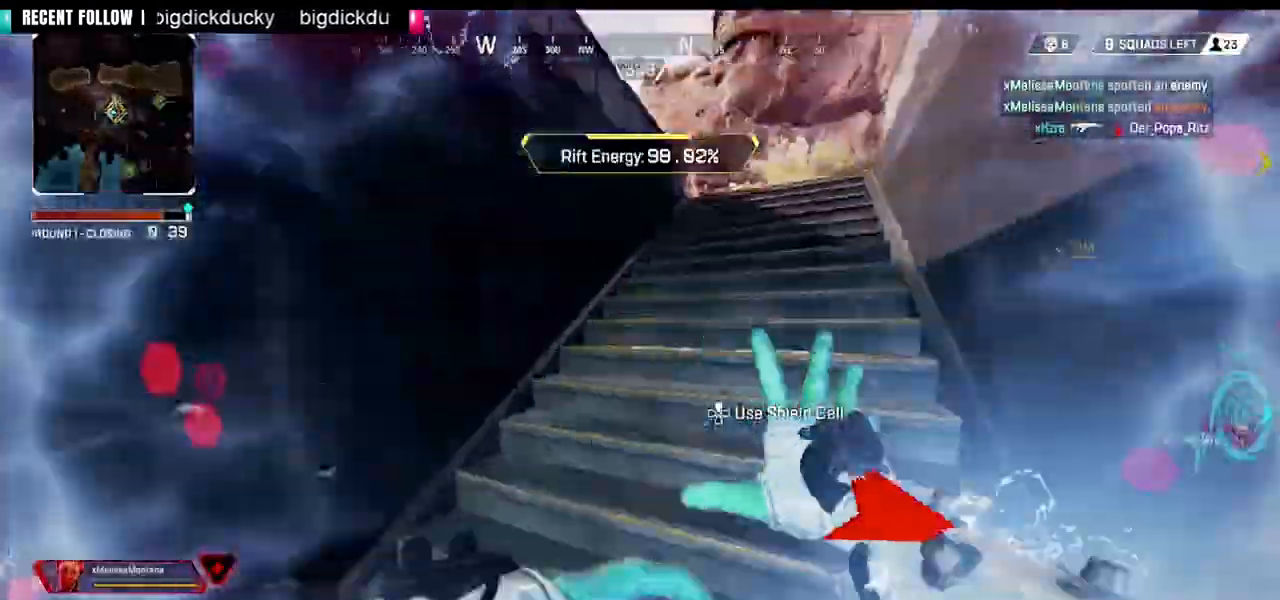
{"buttons": [], "left_stick": "up", "right_stick": "center", "events": [[280, "right_stick", "center"]]}
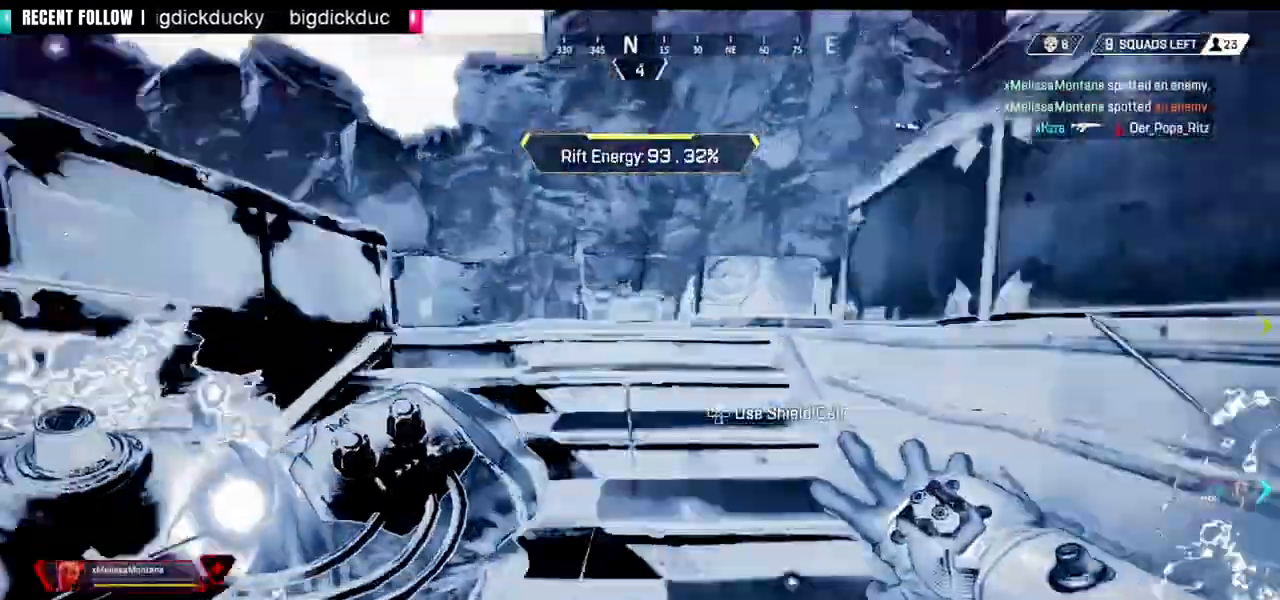
{"buttons": ["CIRCLE"], "left_stick": "up", "right_stick": "center", "events": [[440, "CIRCLE", "down"]]}
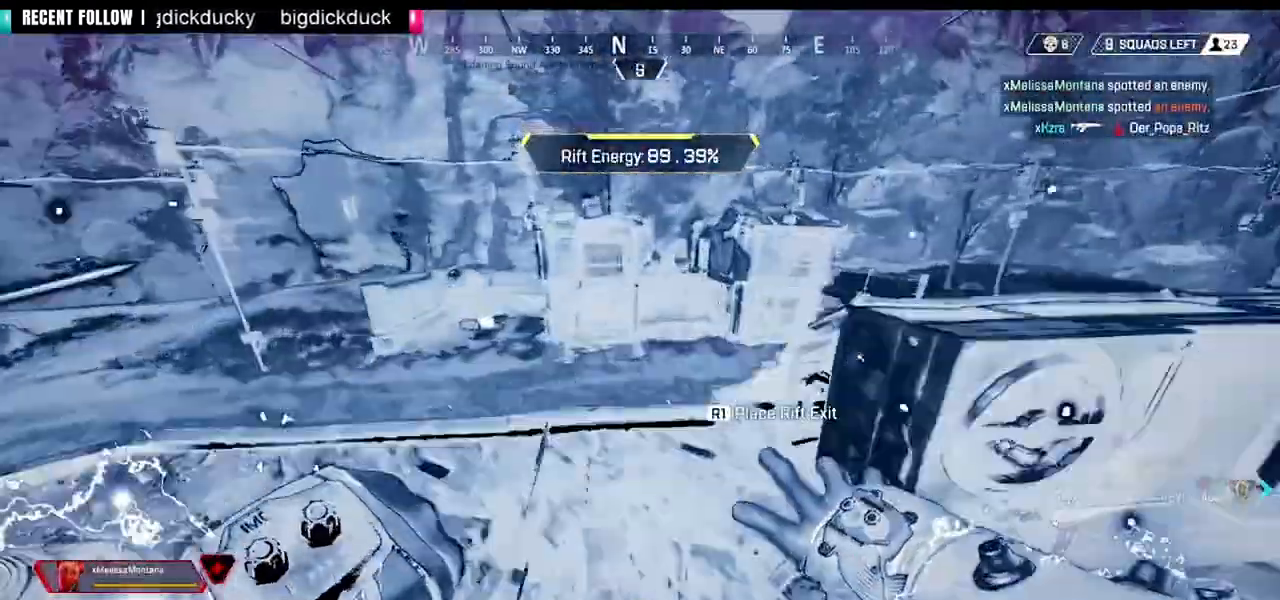
{"buttons": ["CROSS"], "left_stick": "left", "right_stick": "center", "events": [[160, "right_stick", "up-left"], [200, "CIRCLE", "up"], [200, "left_stick", "up-left"], [240, "right_stick", "center"], [280, "CROSS", "down"], [400, "left_stick", "left"]]}
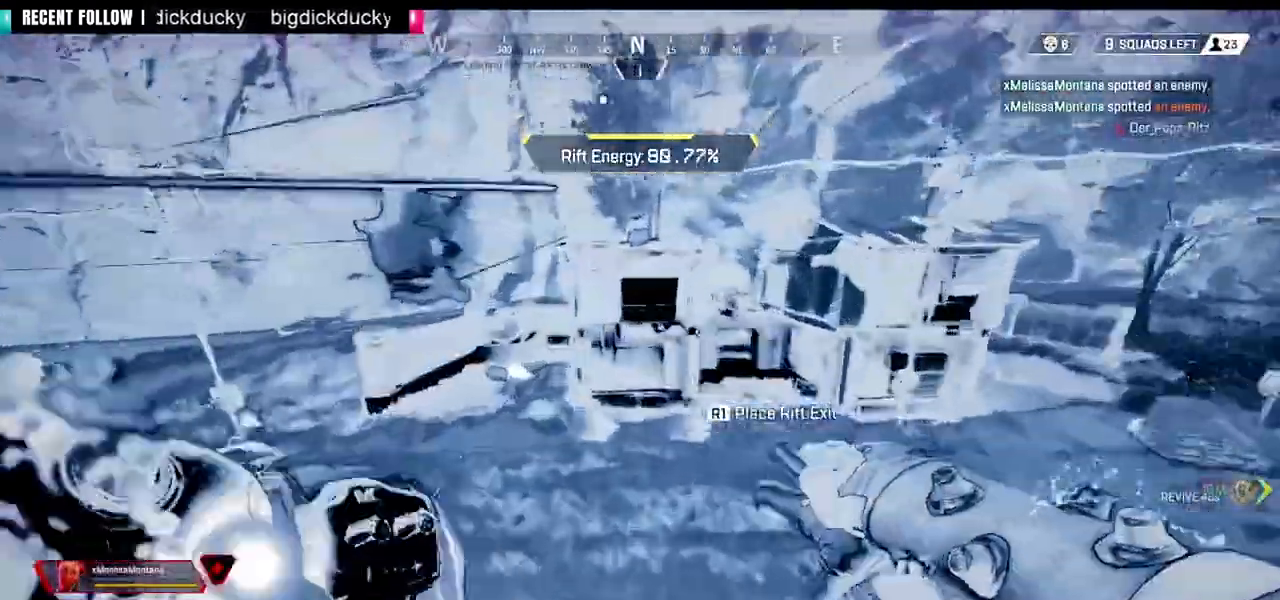
{"buttons": [], "left_stick": "left", "right_stick": "right", "events": [[160, "right_stick", "down-left"], [400, "right_stick", "center"], [480, "CROSS", "up"], [480, "right_stick", "right"]]}
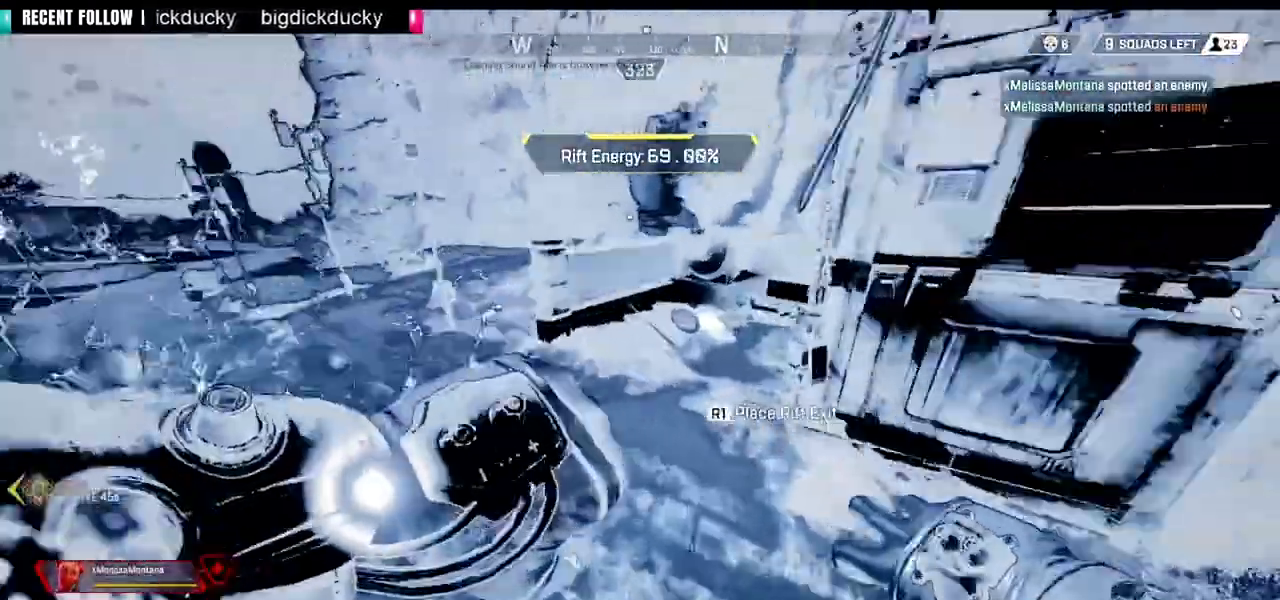
{"buttons": [], "left_stick": "up", "right_stick": "right", "events": [[40, "left_stick", "up"]]}
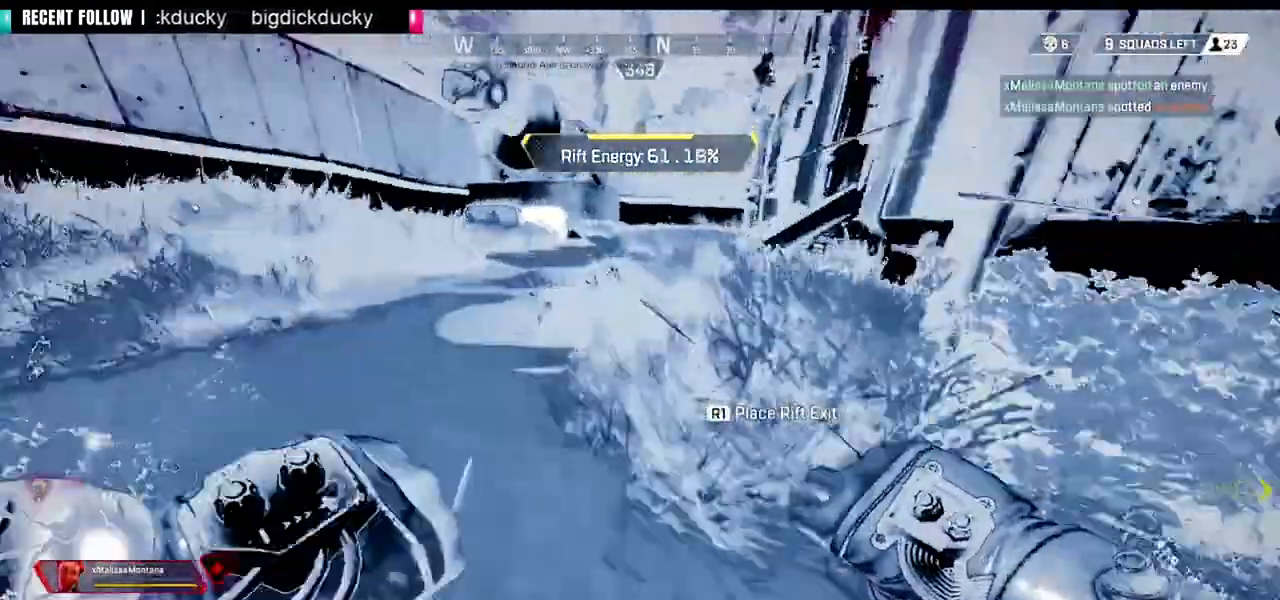
{"buttons": [], "left_stick": "up", "right_stick": "right", "events": []}
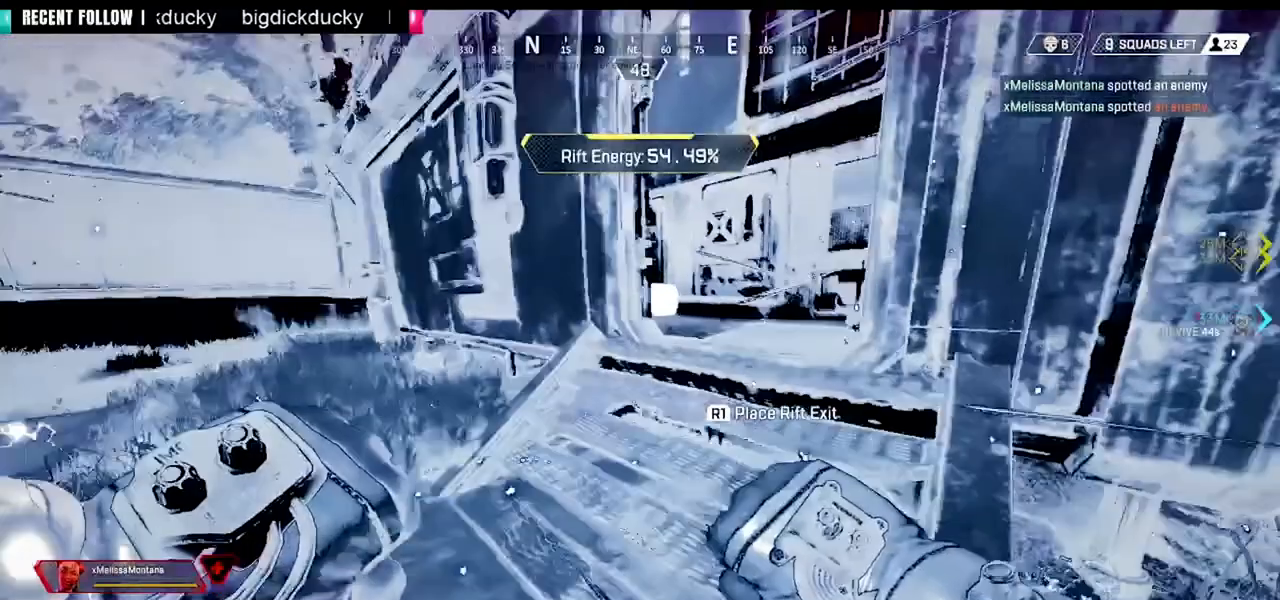
{"buttons": [], "left_stick": "up", "right_stick": "center", "events": [[200, "right_stick", "center"], [280, "R2", "down"], [320, "L2", "down"], [440, "L2", "up"], [440, "R2", "up"]]}
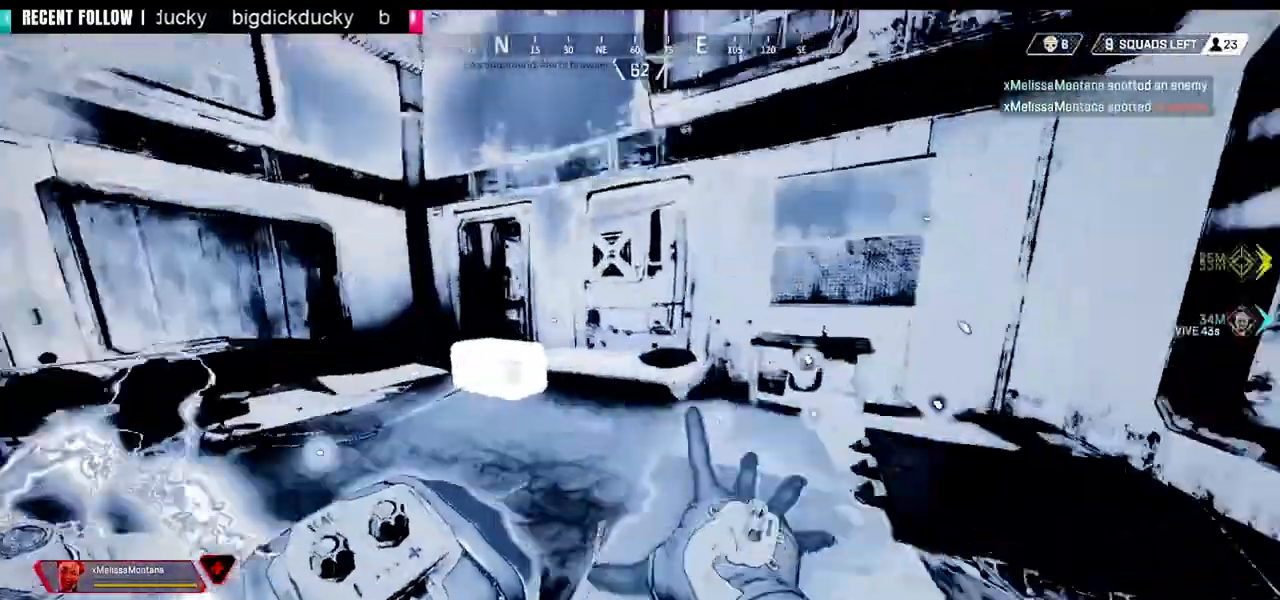
{"buttons": [], "left_stick": "right", "right_stick": "center", "events": [[40, "right_stick", "left"], [240, "left_stick", "right"], [440, "right_stick", "center"]]}
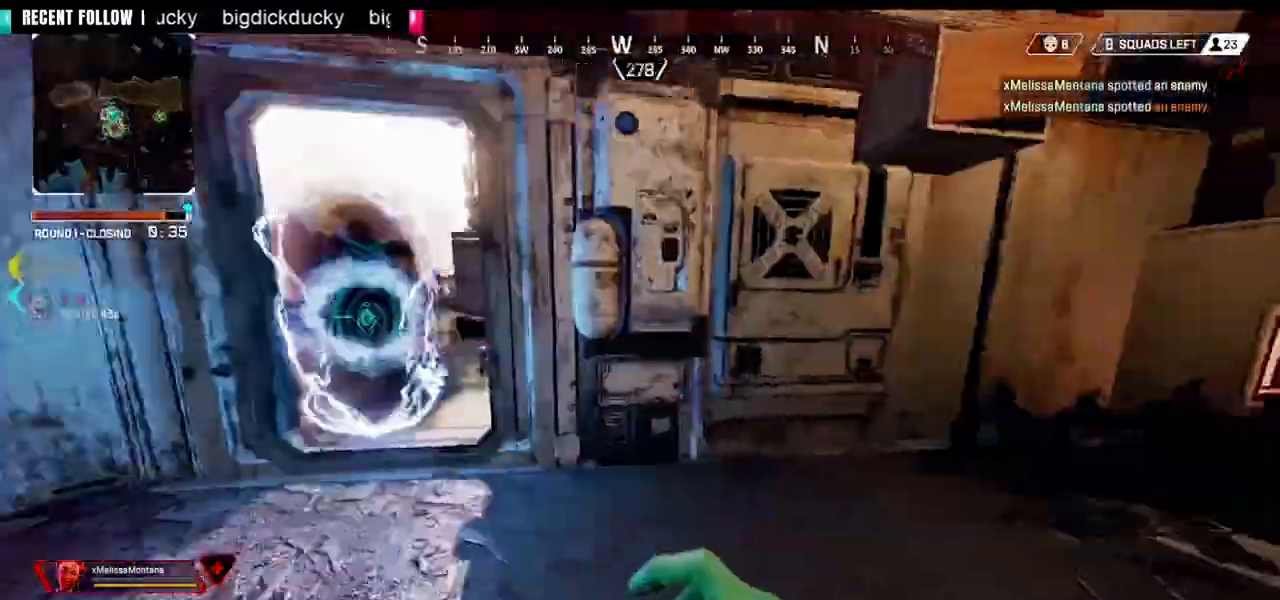
{"buttons": [], "left_stick": "right", "right_stick": "center", "events": [[80, "left_stick", "up-right"], [200, "right_stick", "left"], [360, "left_stick", "right"], [480, "right_stick", "center"]]}
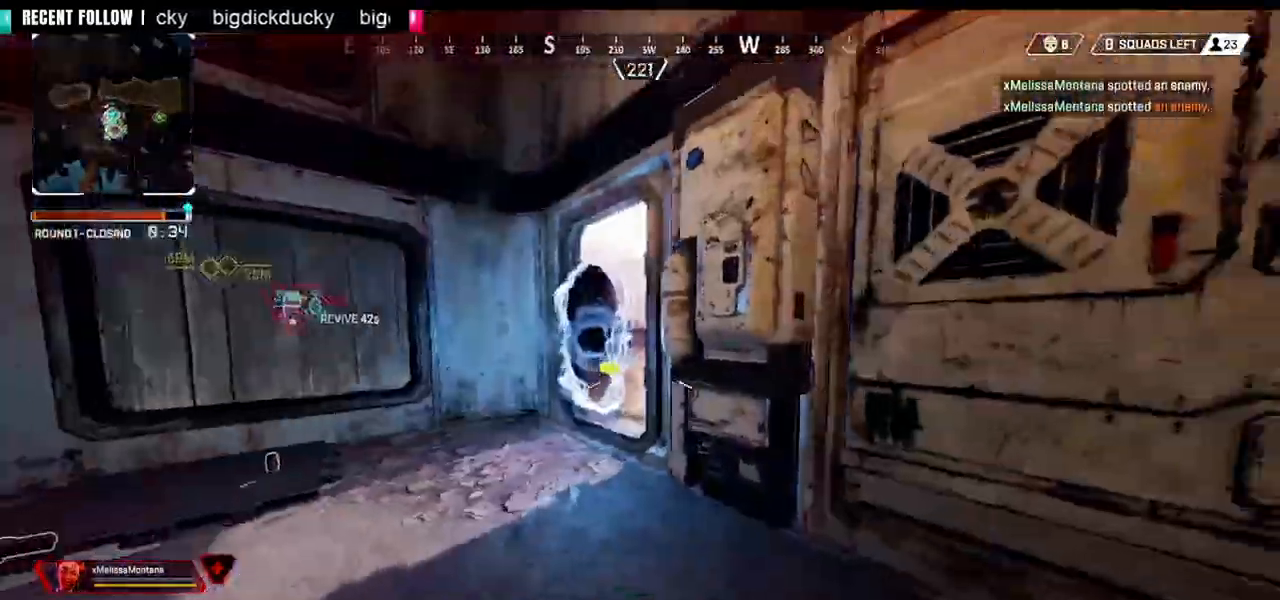
{"buttons": [], "left_stick": "center", "right_stick": "center", "events": [[40, "right_stick", "left"], [120, "left_stick", "down-right"], [200, "right_stick", "center"], [240, "left_stick", "up"], [400, "left_stick", "center"]]}
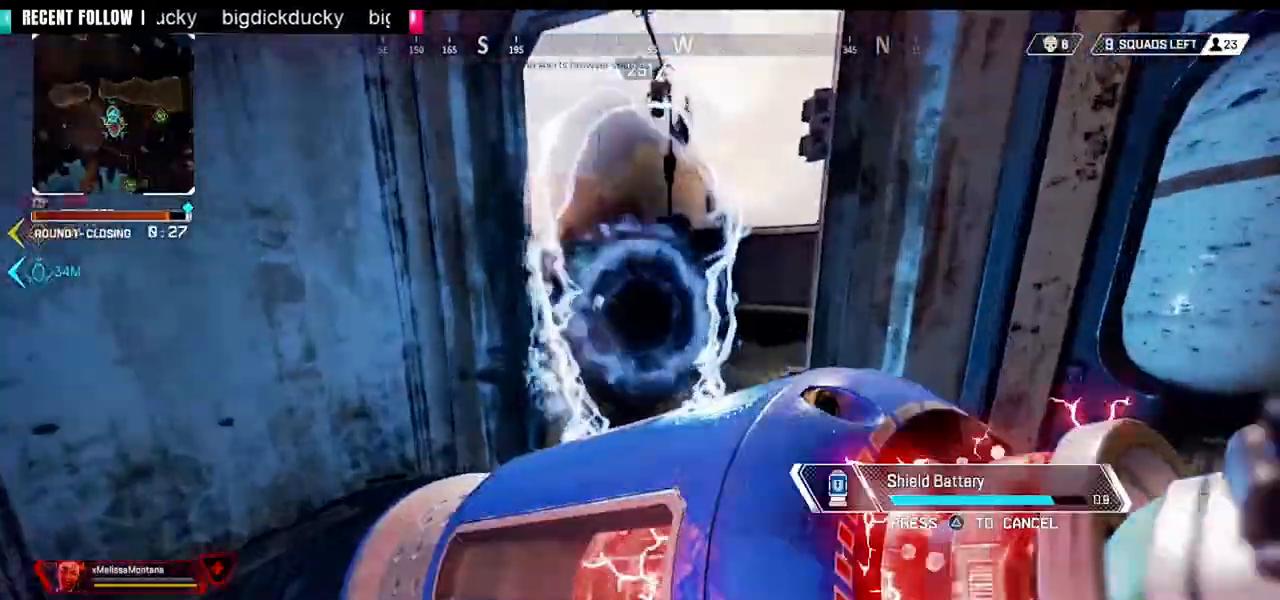
{"buttons": [], "left_stick": "left", "right_stick": "center", "events": [[40, "left_stick", "down"], [320, "left_stick", "left"]]}
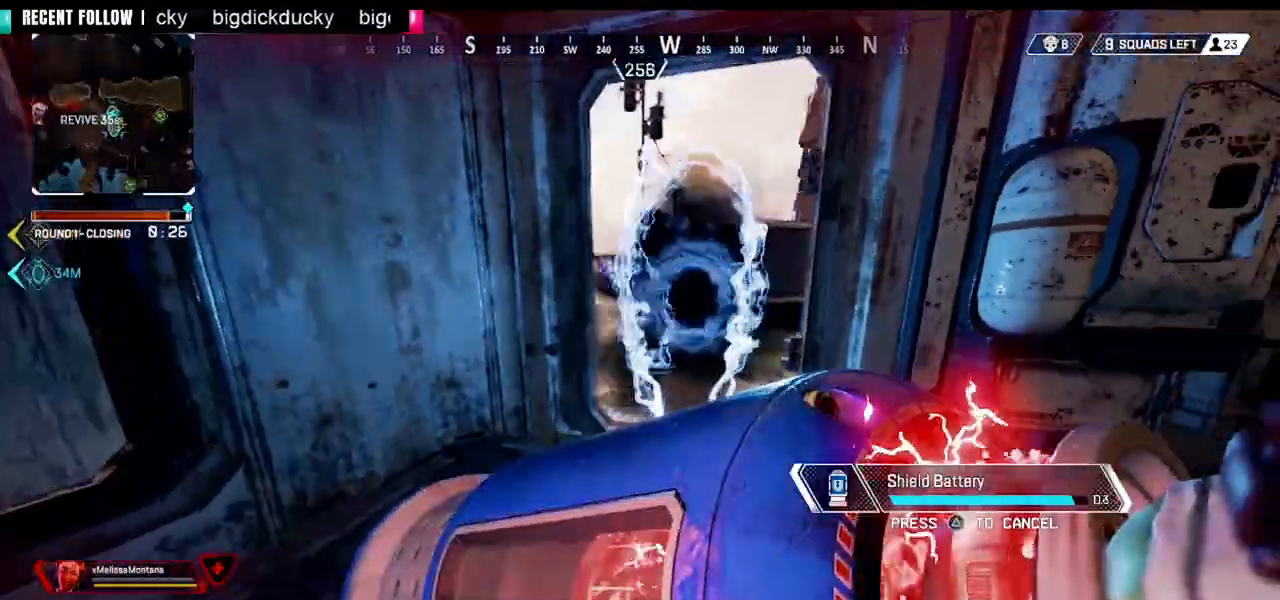
{"buttons": [], "left_stick": "center", "right_stick": "center", "events": [[40, "left_stick", "center"]]}
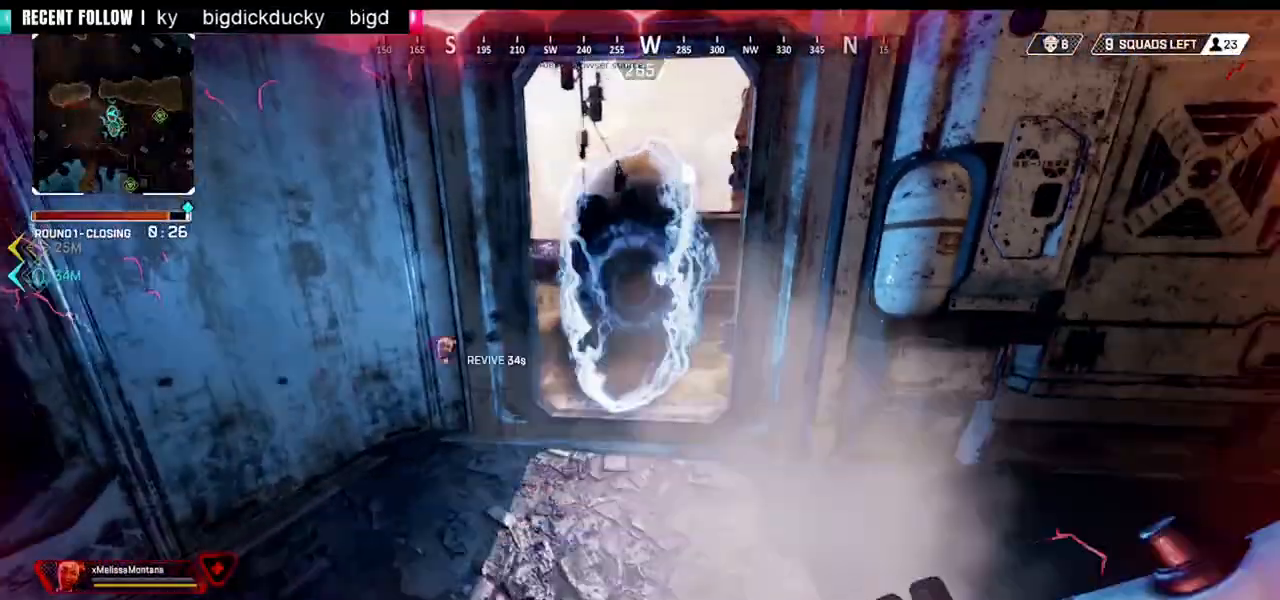
{"buttons": ["CIRCLE"], "left_stick": "center", "right_stick": "center", "events": [[520, "CIRCLE", "down"]]}
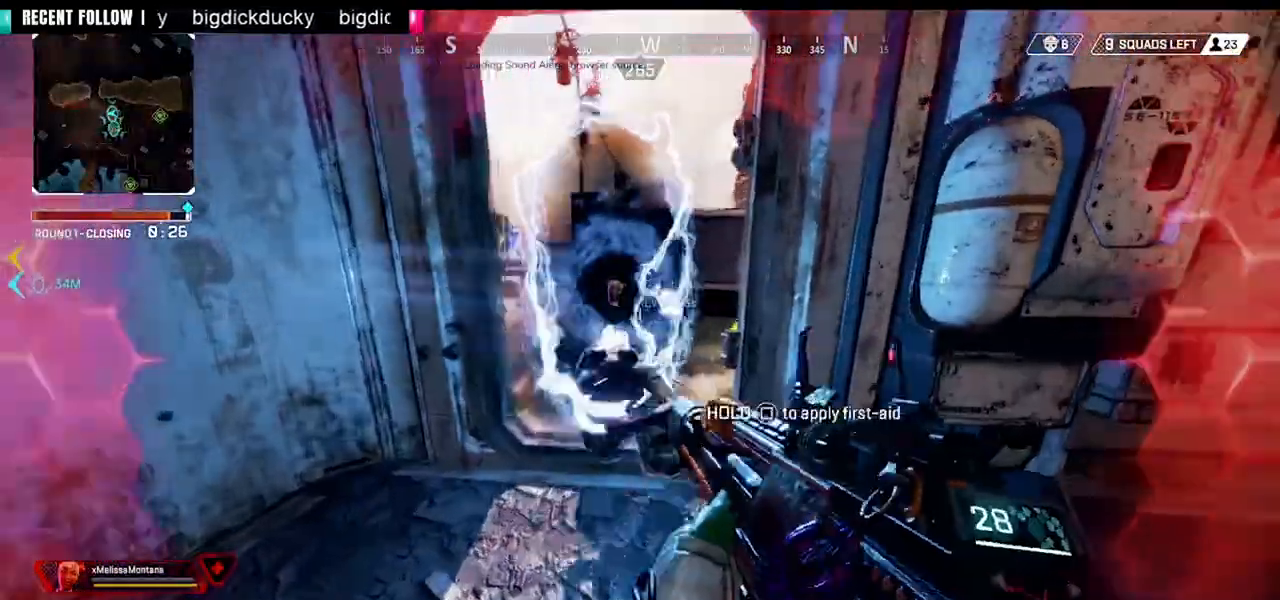
{"buttons": ["SQUARE"], "left_stick": "center", "right_stick": "center", "events": [[40, "CIRCLE", "up"], [120, "SQUARE", "down"]]}
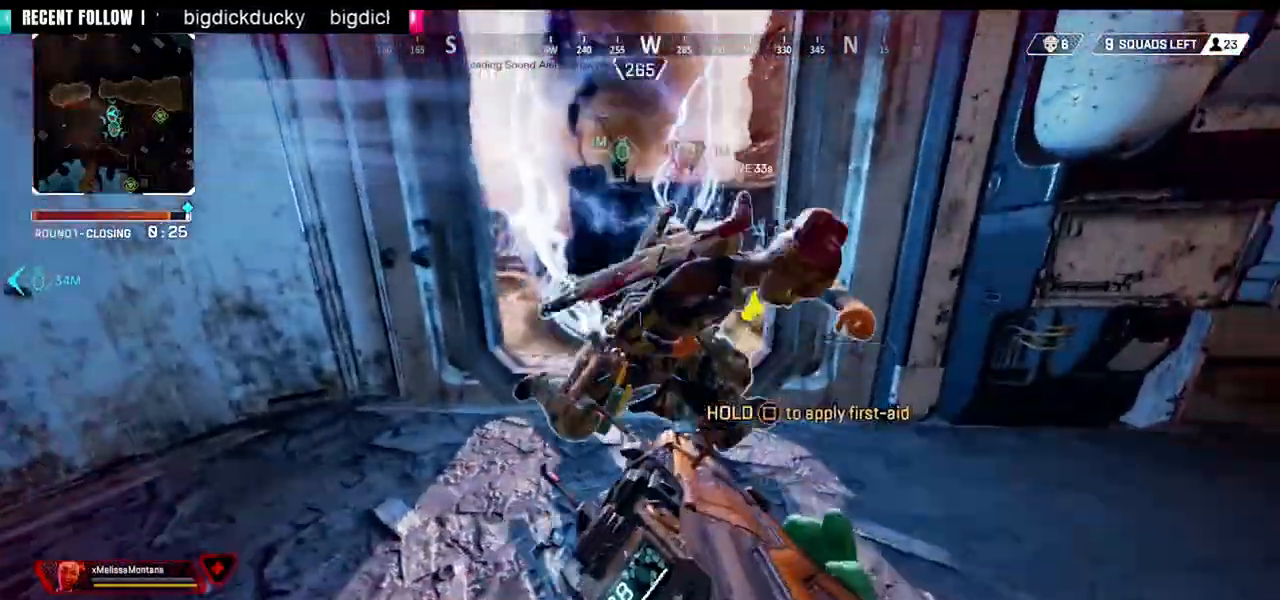
{"buttons": ["SQUARE"], "left_stick": "center", "right_stick": "center", "events": []}
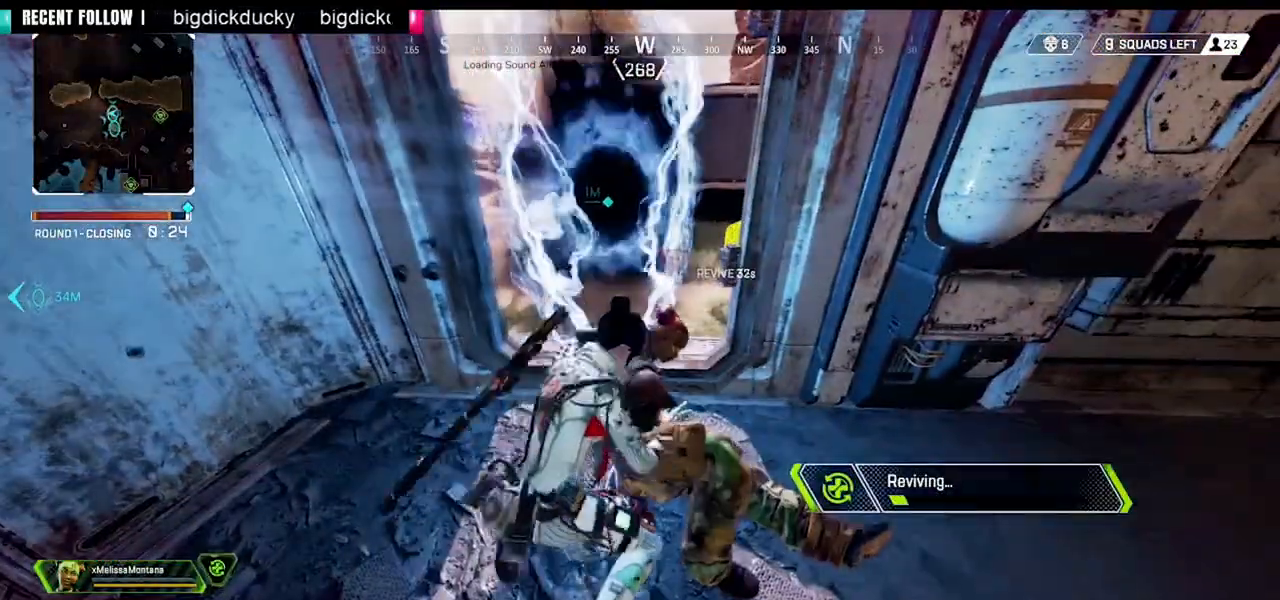
{"buttons": ["SQUARE"], "left_stick": "center", "right_stick": "center", "events": []}
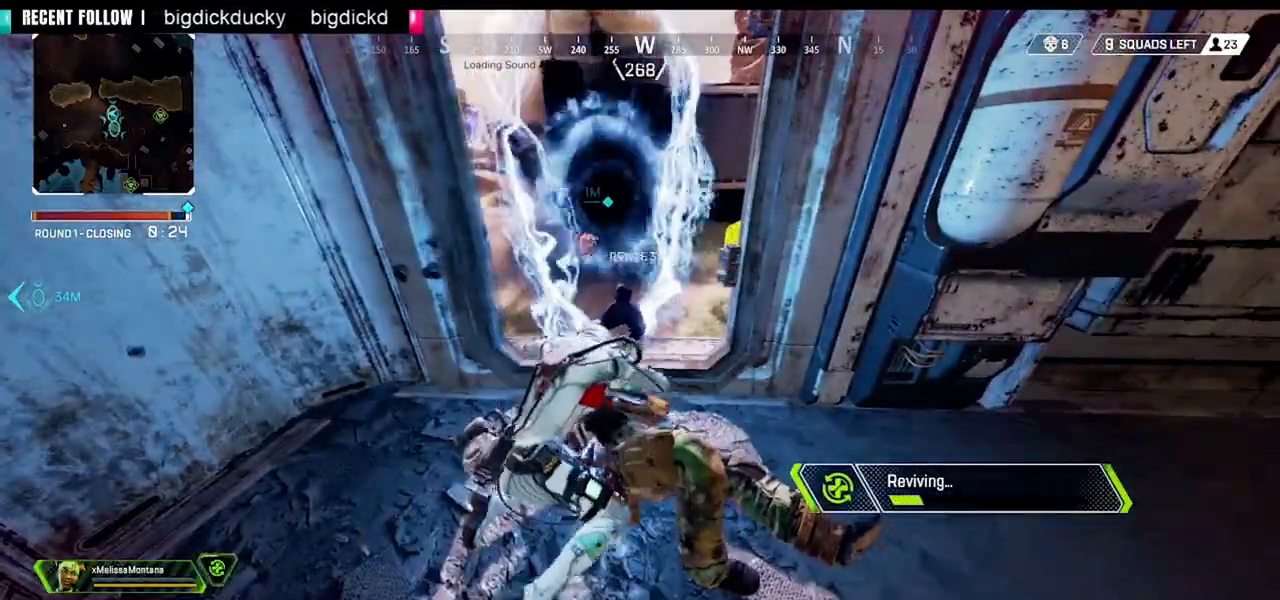
{"buttons": ["SQUARE", "DPAD_UP"], "left_stick": "center", "right_stick": "center", "events": [[360, "DPAD_UP", "down"]]}
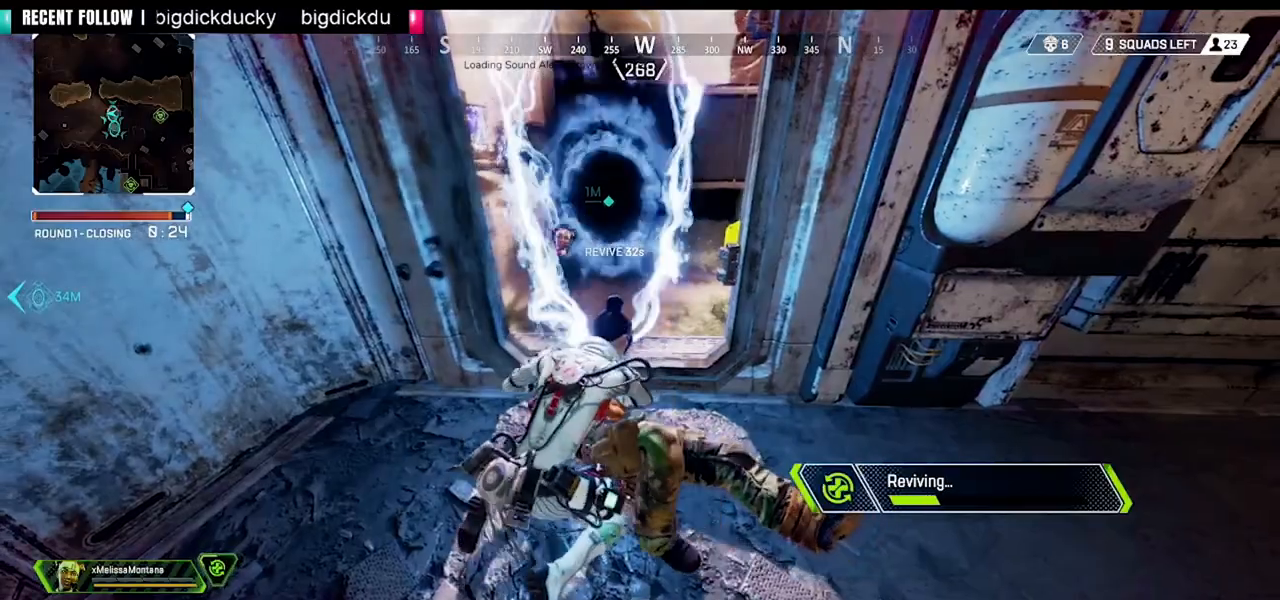
{"buttons": ["SQUARE", "DPAD_UP"], "left_stick": "center", "right_stick": "down-left", "events": [[480, "right_stick", "down-left"]]}
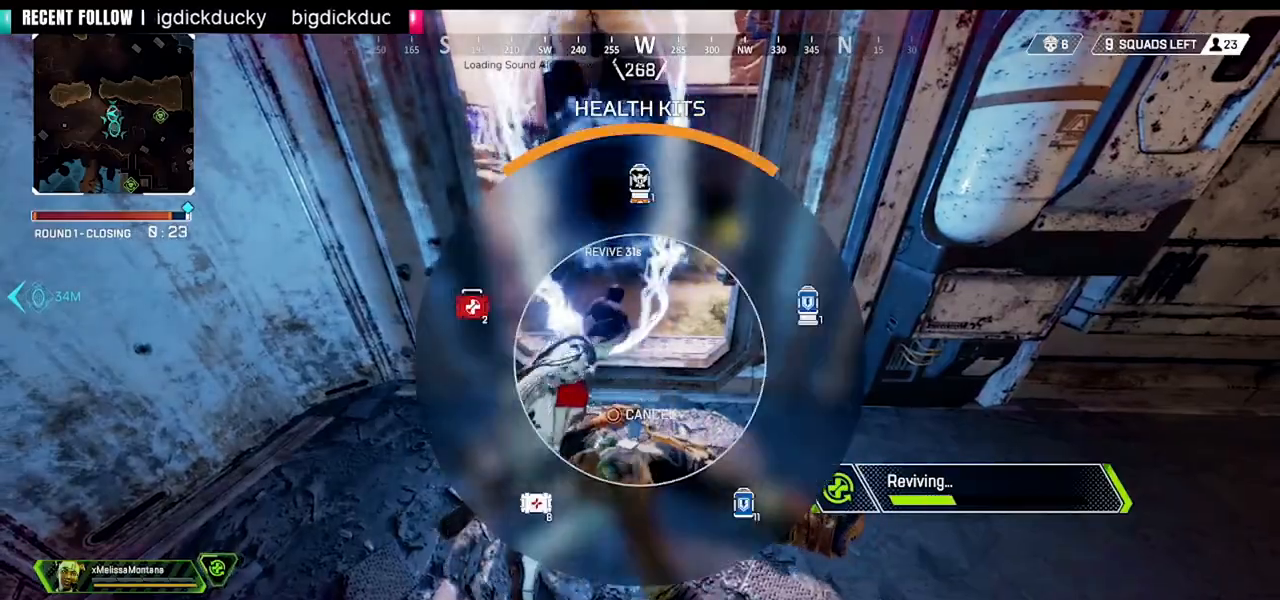
{"buttons": [], "left_stick": "center", "right_stick": "center", "events": [[120, "DPAD_UP", "up"], [120, "SQUARE", "up"], [120, "right_stick", "center"], [200, "CIRCLE", "down"], [280, "CIRCLE", "up"], [400, "CIRCLE", "down"], [440, "CIRCLE", "up"]]}